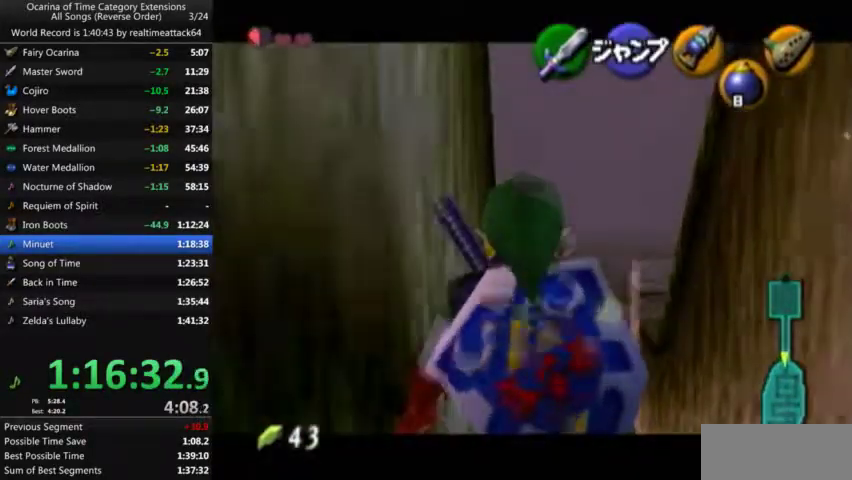
Gameplay with a controller (Nintendo layout); each line is a JSON object with the inputs held at the frame after it. "events" lists button and stick changes between this image and that frame as [ms after this image, input, new state], when the widget could be followed in between. Not read: A B L3 R1 R3 START X.
{"buttons": ["L1"], "left_stick": "down", "right_stick": "center", "events": []}
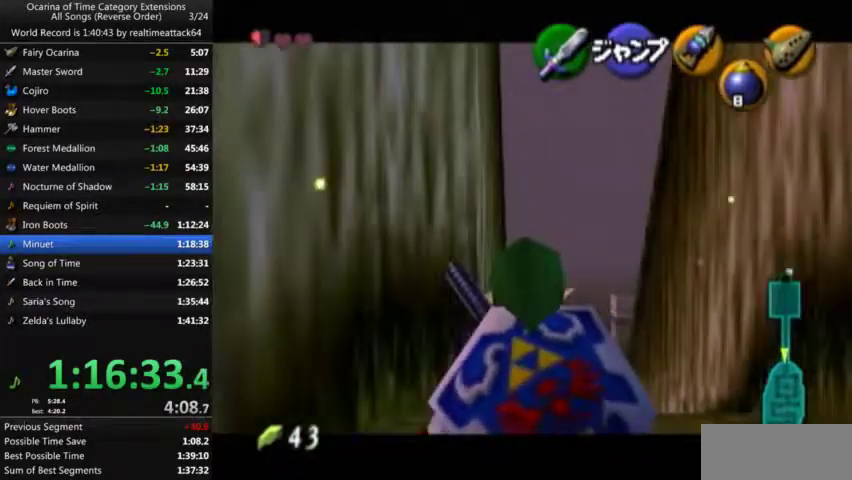
{"buttons": ["L1"], "left_stick": "down", "right_stick": "center", "events": []}
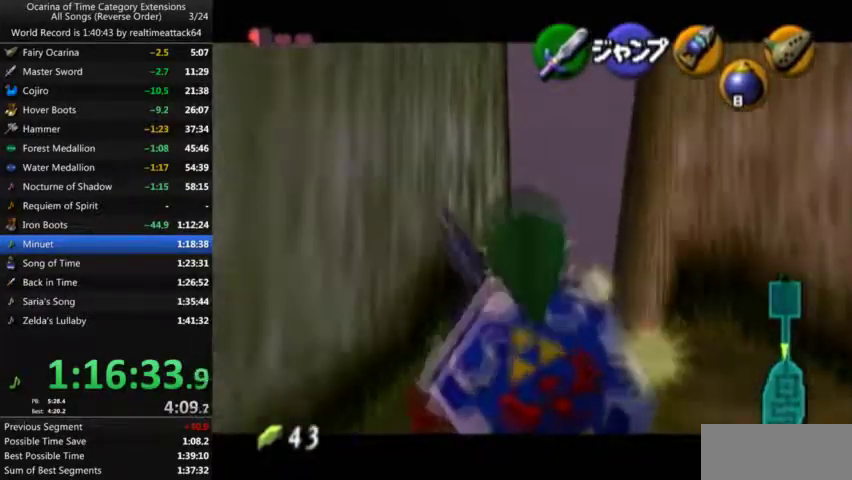
{"buttons": ["L1"], "left_stick": "down", "right_stick": "center", "events": []}
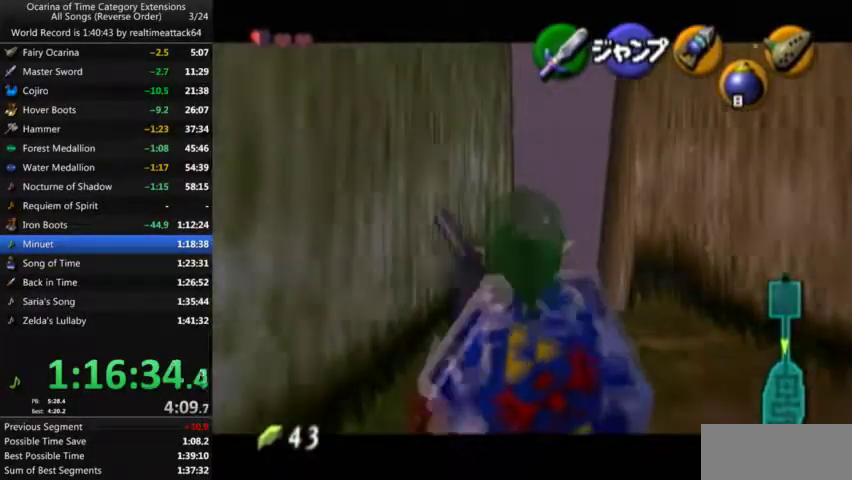
{"buttons": ["L1"], "left_stick": "down", "right_stick": "center", "events": [[233, "left_stick", "right"], [400, "left_stick", "down-right"], [467, "left_stick", "down"]]}
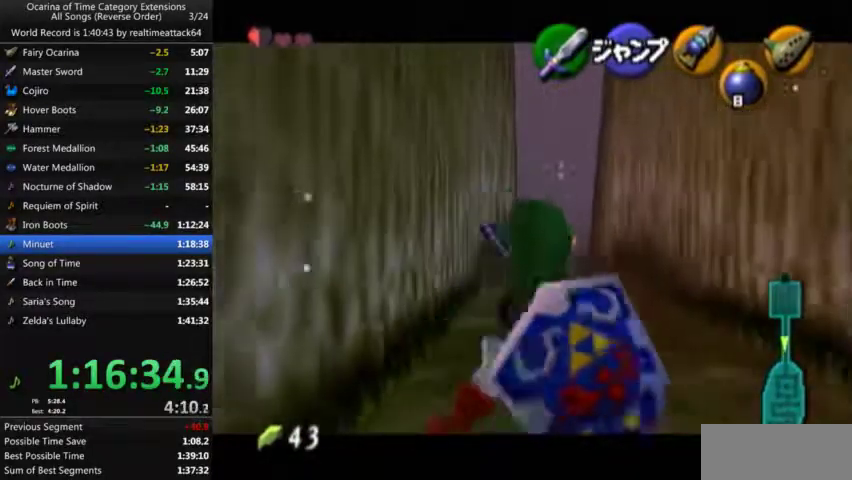
{"buttons": ["L1"], "left_stick": "down", "right_stick": "center", "events": []}
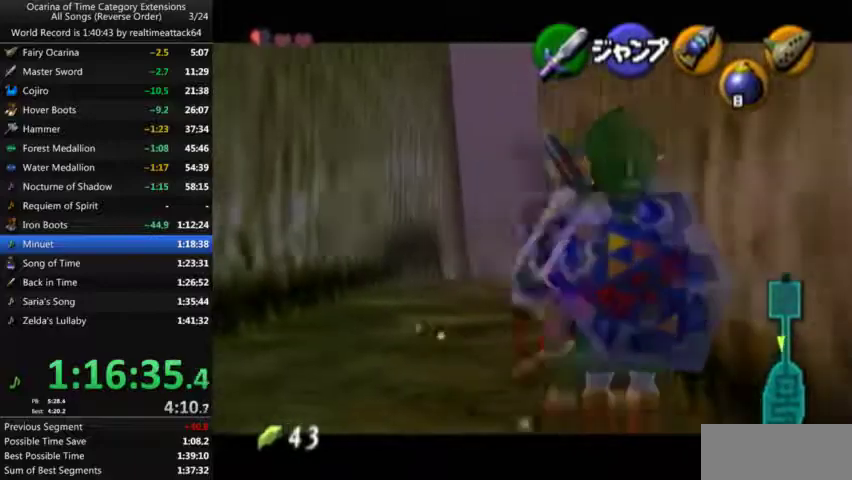
{"buttons": ["L1"], "left_stick": "down", "right_stick": "center", "events": []}
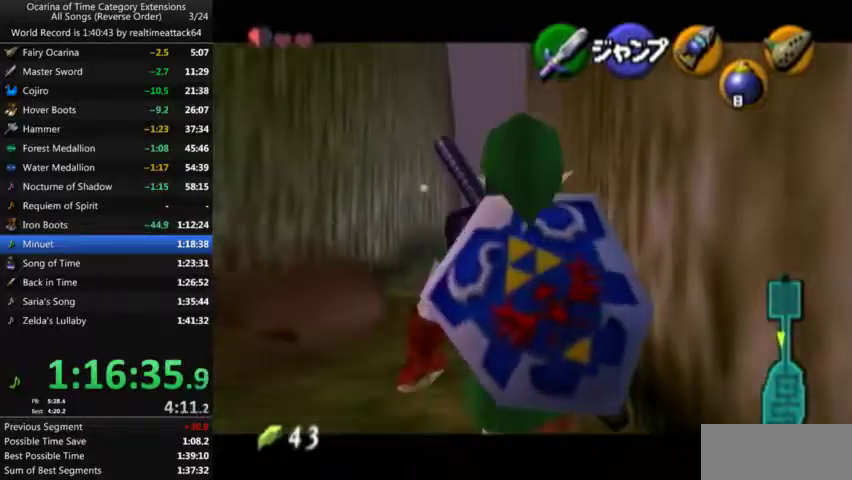
{"buttons": ["L1"], "left_stick": "left", "right_stick": "center", "events": [[501, "left_stick", "left"]]}
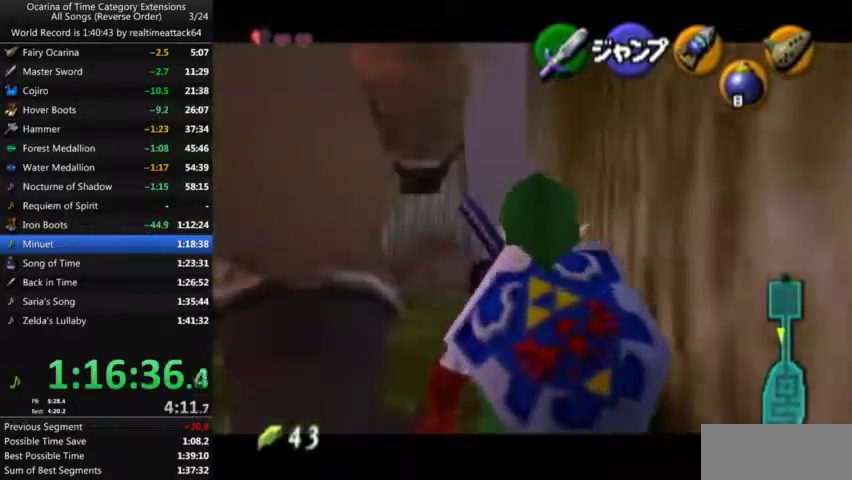
{"buttons": ["L1"], "left_stick": "center", "right_stick": "center", "events": [[167, "left_stick", "center"]]}
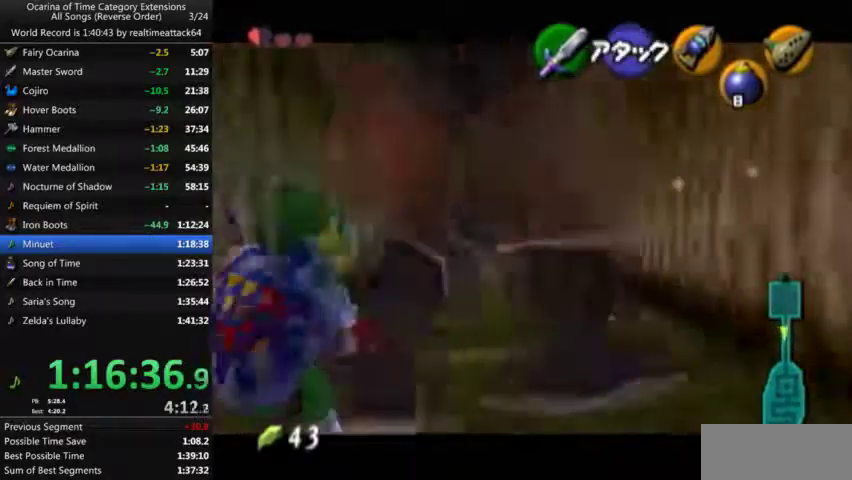
{"buttons": ["L1"], "left_stick": "center", "right_stick": "center", "events": []}
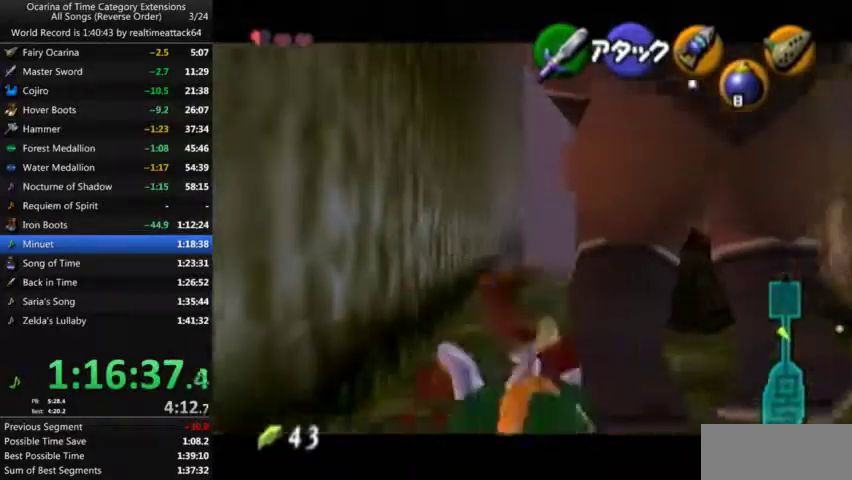
{"buttons": ["L1"], "left_stick": "up", "right_stick": "center", "events": [[467, "left_stick", "up"]]}
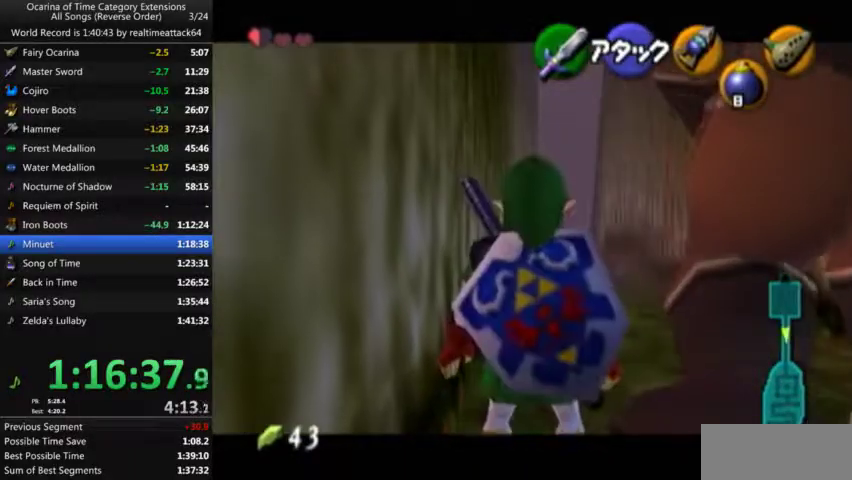
{"buttons": ["L1"], "left_stick": "right", "right_stick": "center", "events": [[34, "left_stick", "center"], [401, "left_stick", "right"]]}
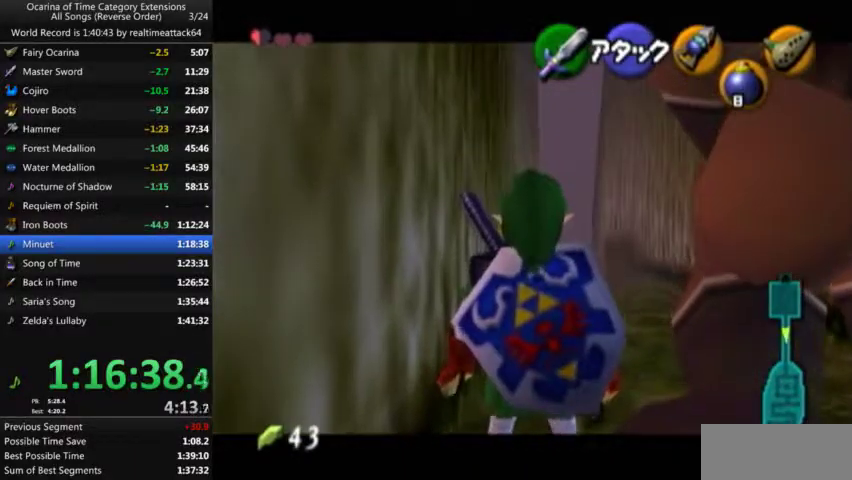
{"buttons": ["L1"], "left_stick": "center", "right_stick": "center", "events": [[33, "left_stick", "center"]]}